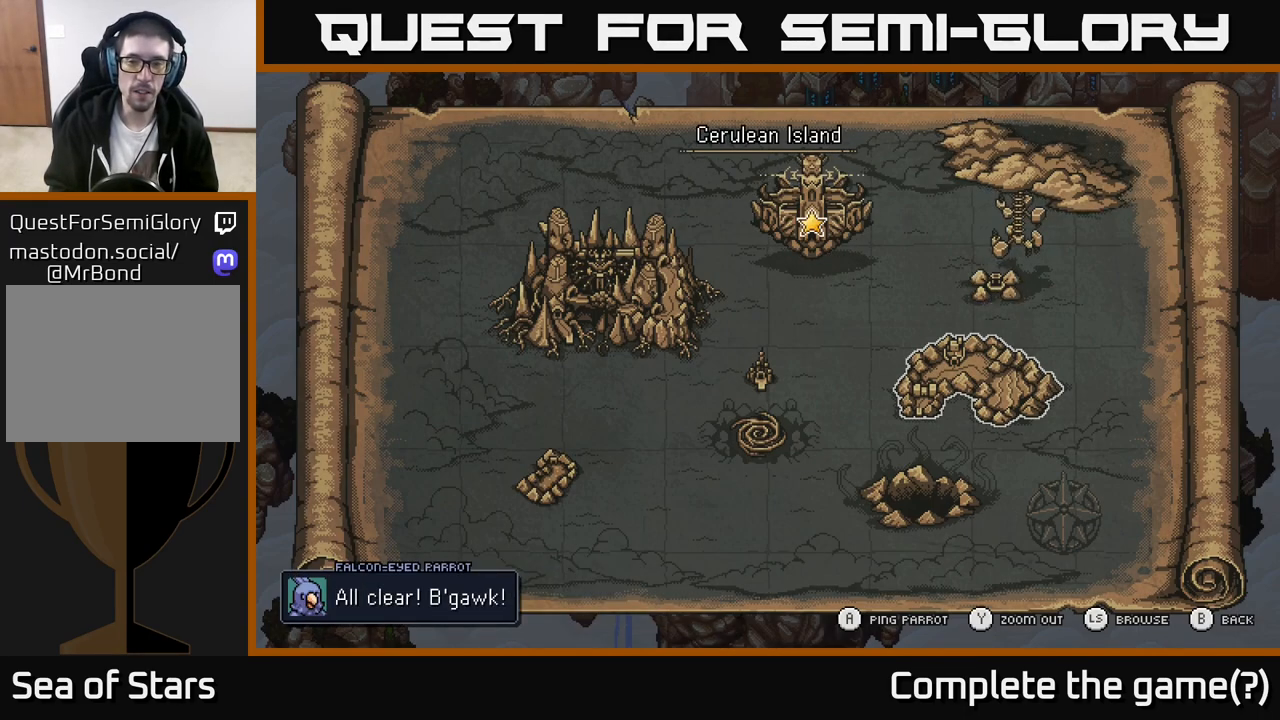
Gameplay with a controller (Xbox layout); each line is a JSON object with the inputs held at the frame after it. "events" lists button and stick changes between this image and that frame as [ms after this image, input, new state], when the widget could be followed in between.
{"buttons": [], "left_stick": "center", "right_stick": "center", "events": [[133, "A", "down"], [283, "A", "up"]]}
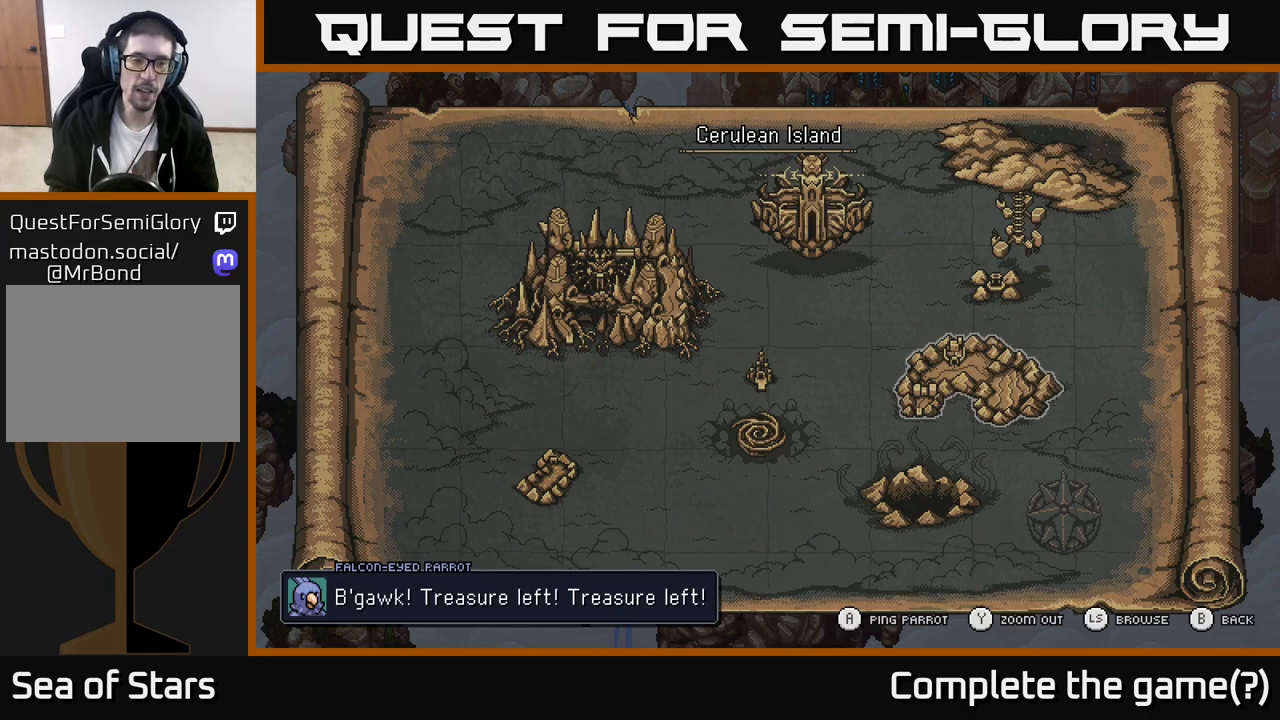
{"buttons": [], "left_stick": "center", "right_stick": "center", "events": []}
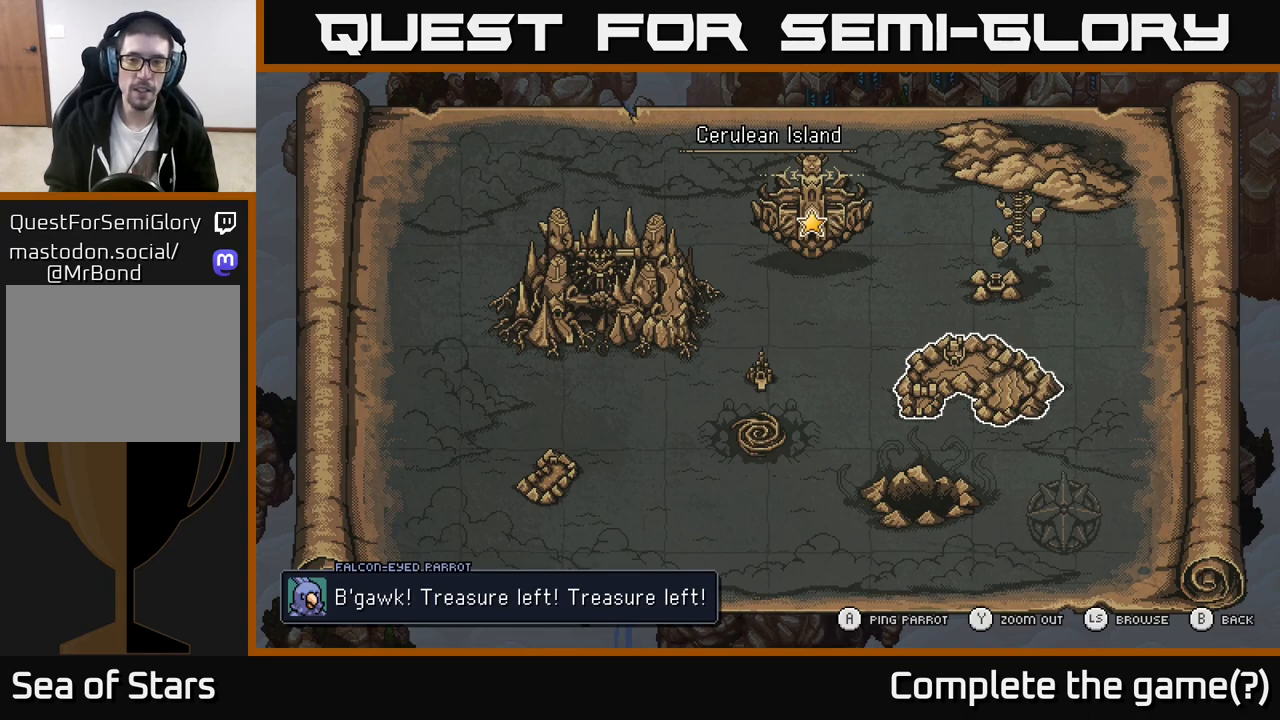
{"buttons": [], "left_stick": "center", "right_stick": "center", "events": []}
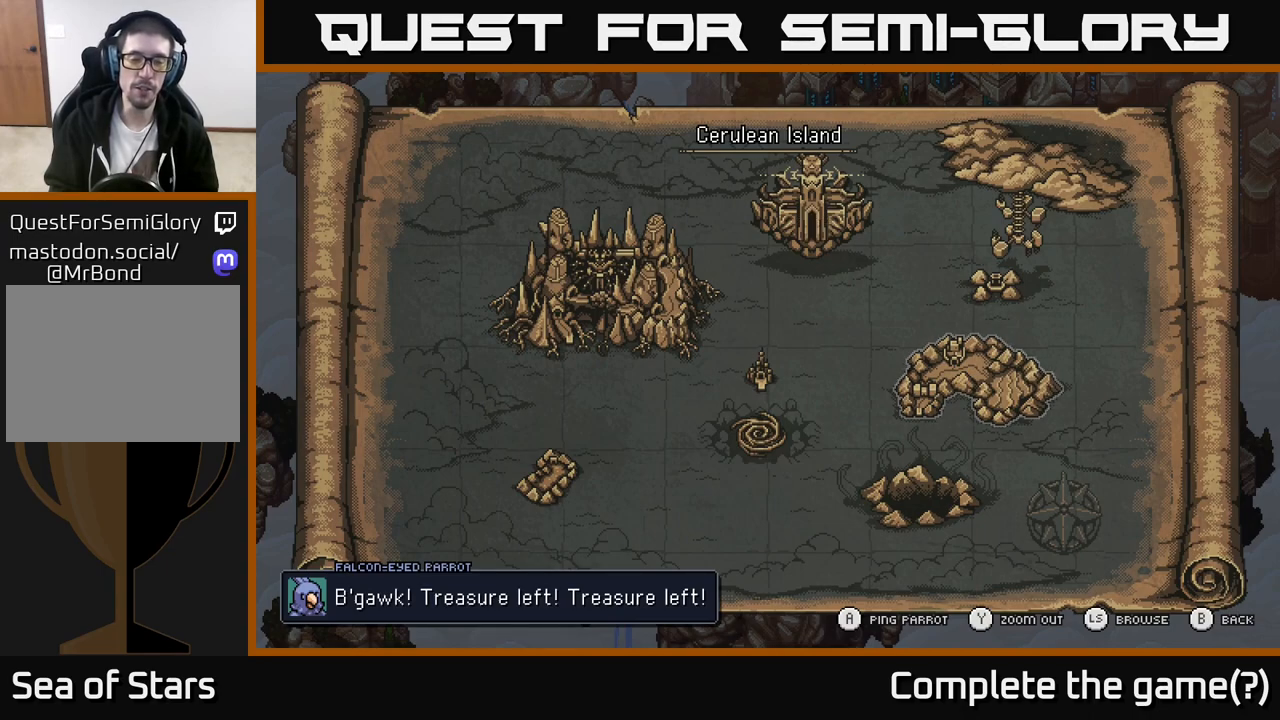
{"buttons": [], "left_stick": "down", "right_stick": "center", "events": [[400, "left_stick", "down"]]}
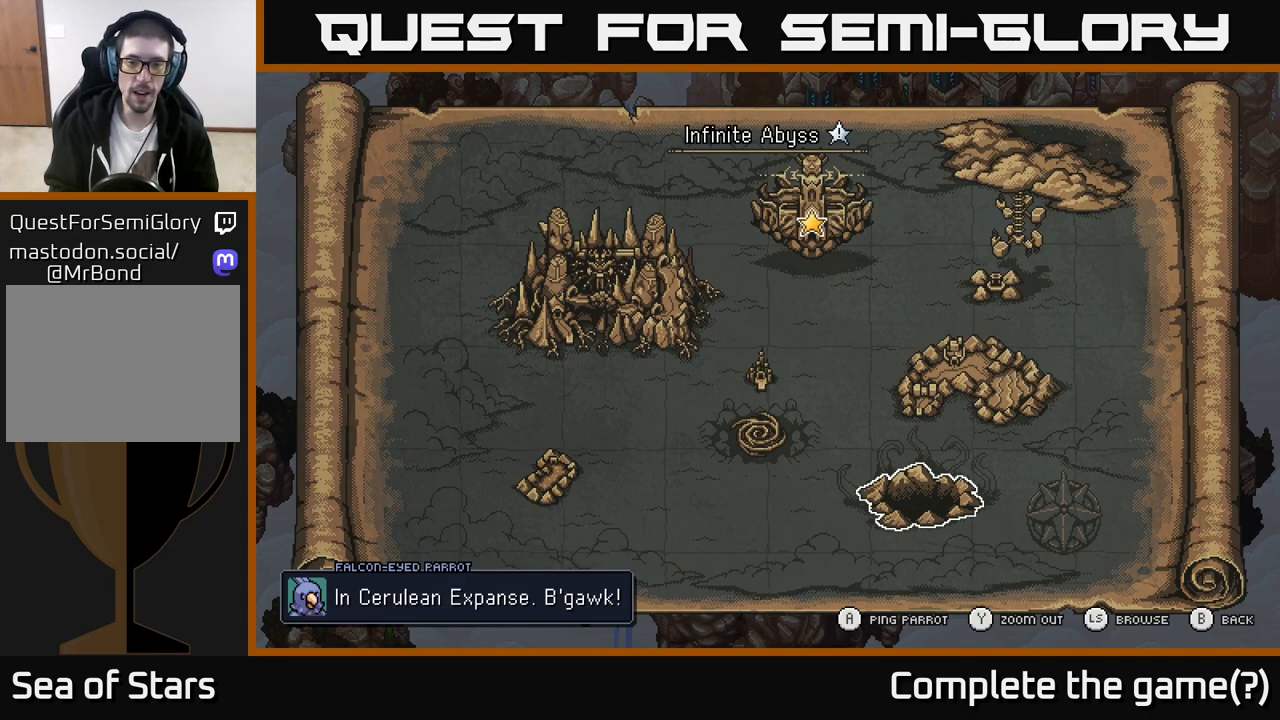
{"buttons": [], "left_stick": "center", "right_stick": "center", "events": [[133, "left_stick", "center"]]}
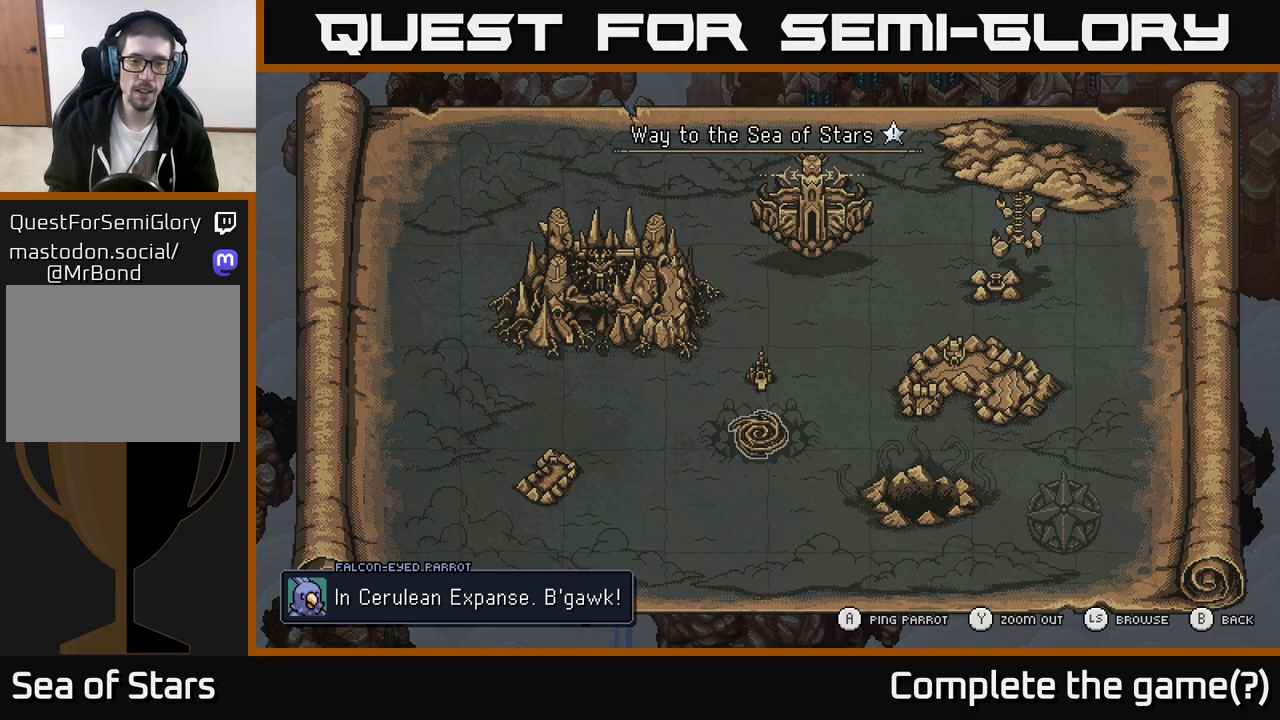
{"buttons": ["A"], "left_stick": "center", "right_stick": "center", "events": [[100, "left_stick", "down-right"], [267, "left_stick", "center"], [417, "A", "down"]]}
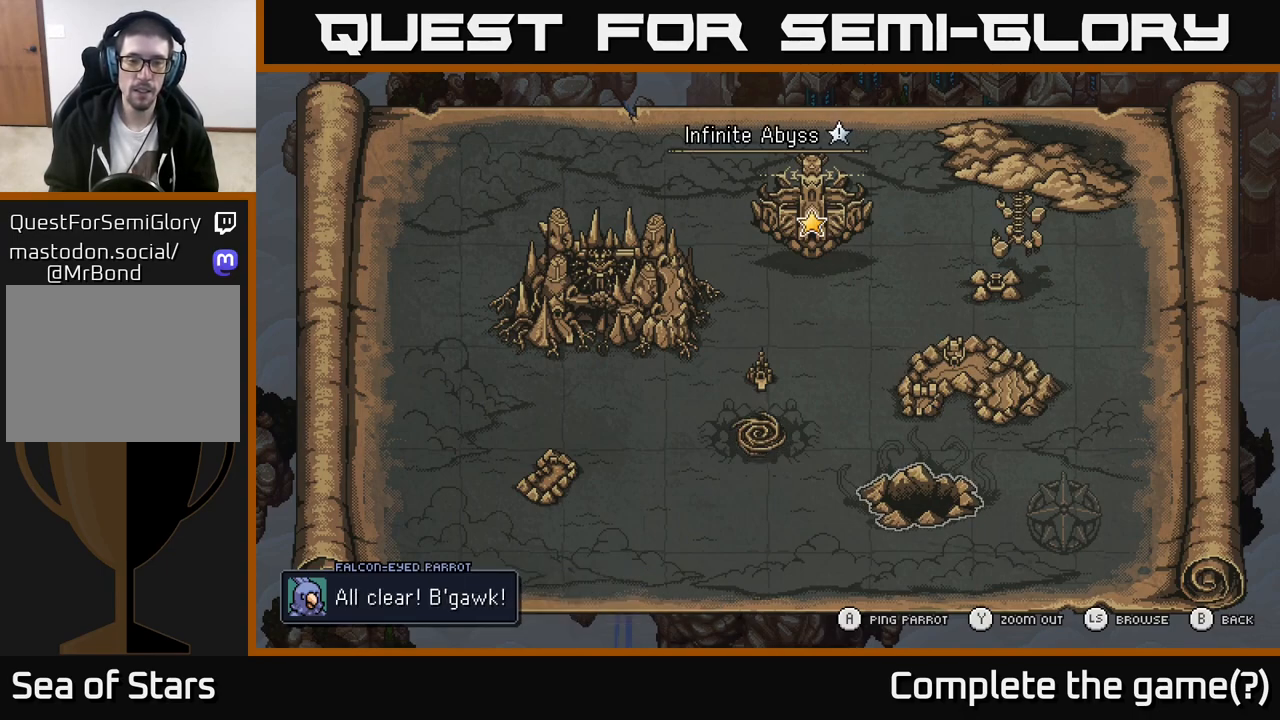
{"buttons": [], "left_stick": "up", "right_stick": "center", "events": [[33, "A", "up"], [383, "left_stick", "up"]]}
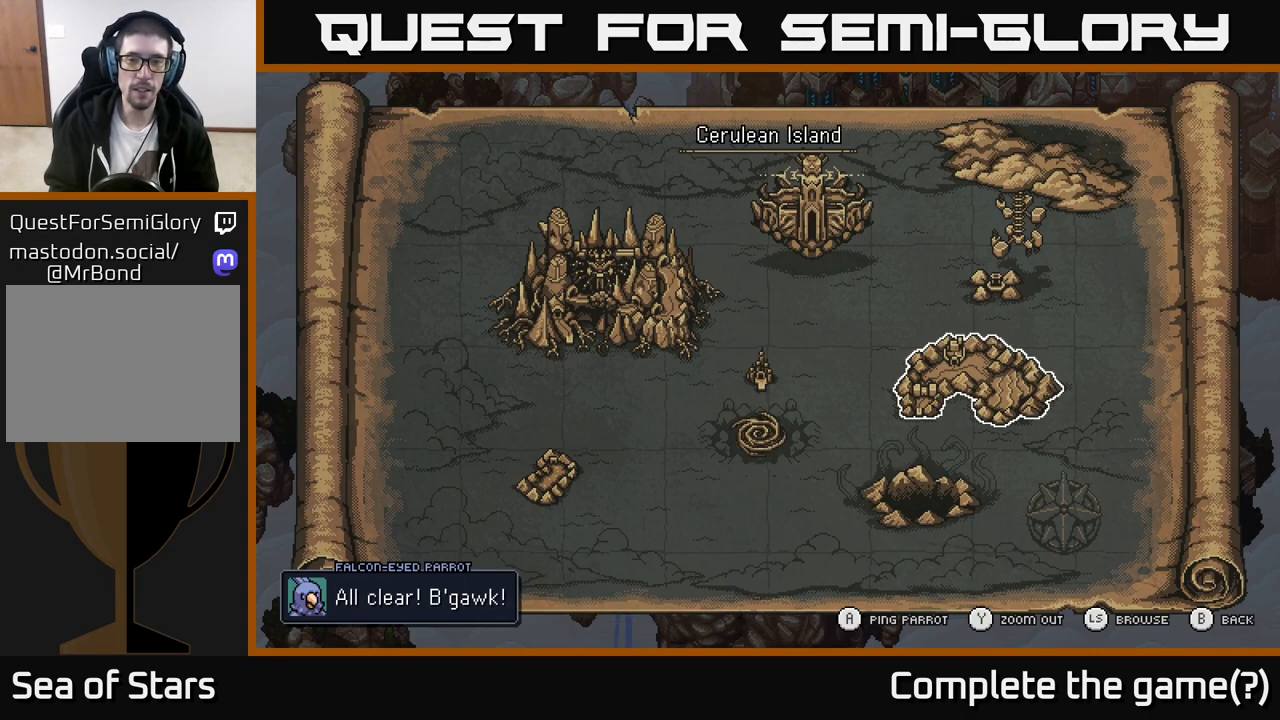
{"buttons": [], "left_stick": "center", "right_stick": "center", "events": [[100, "left_stick", "center"], [183, "A", "down"], [317, "A", "up"]]}
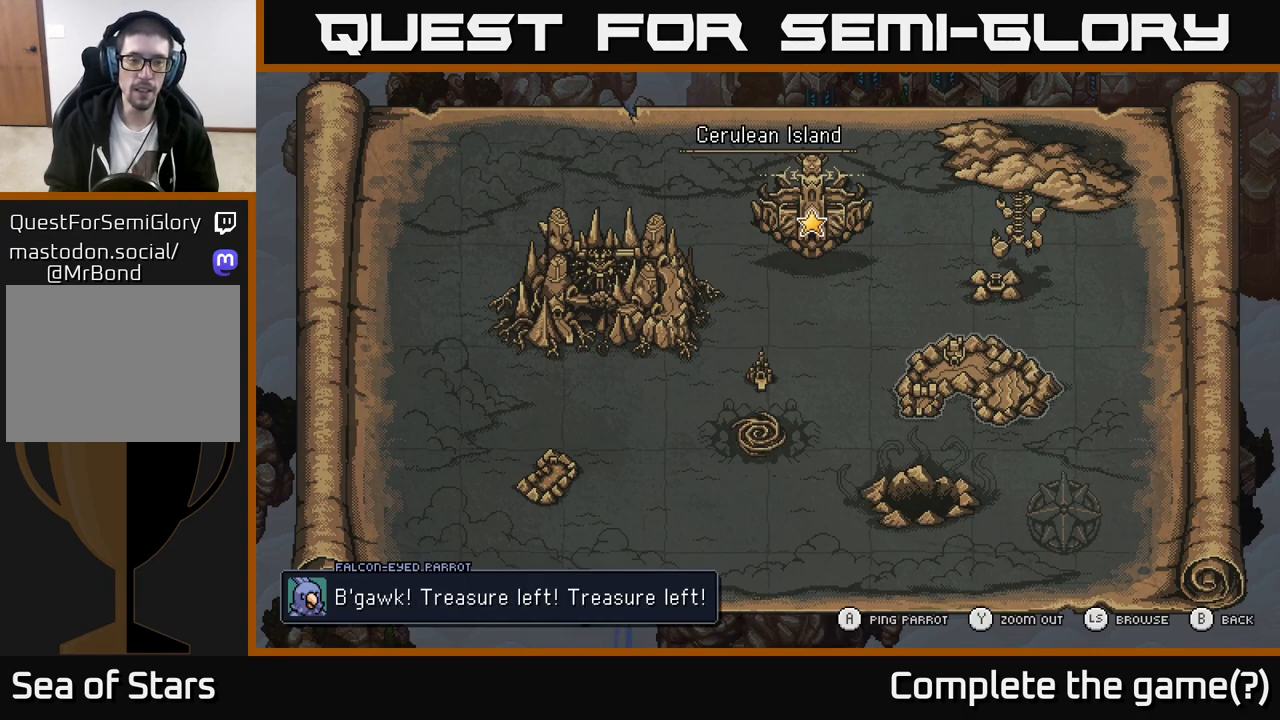
{"buttons": [], "left_stick": "center", "right_stick": "center", "events": []}
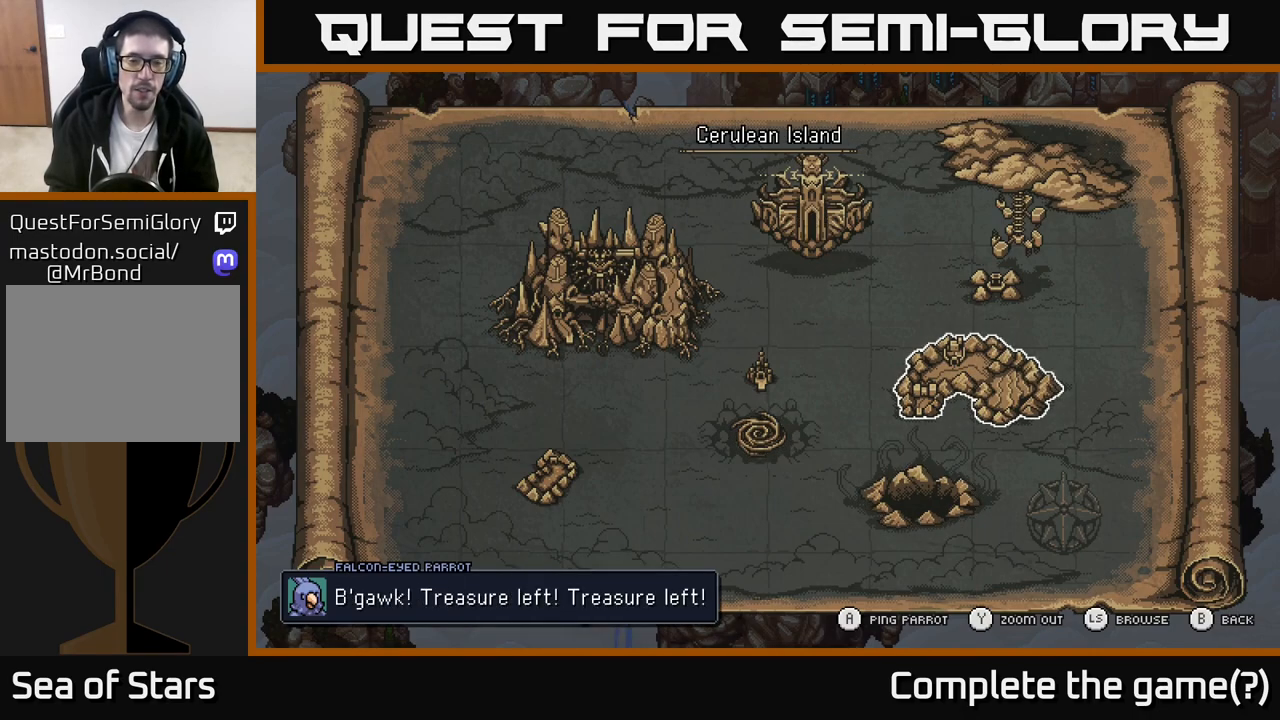
{"buttons": ["A"], "left_stick": "center", "right_stick": "center", "events": [[100, "left_stick", "left"], [283, "left_stick", "center"], [483, "A", "down"]]}
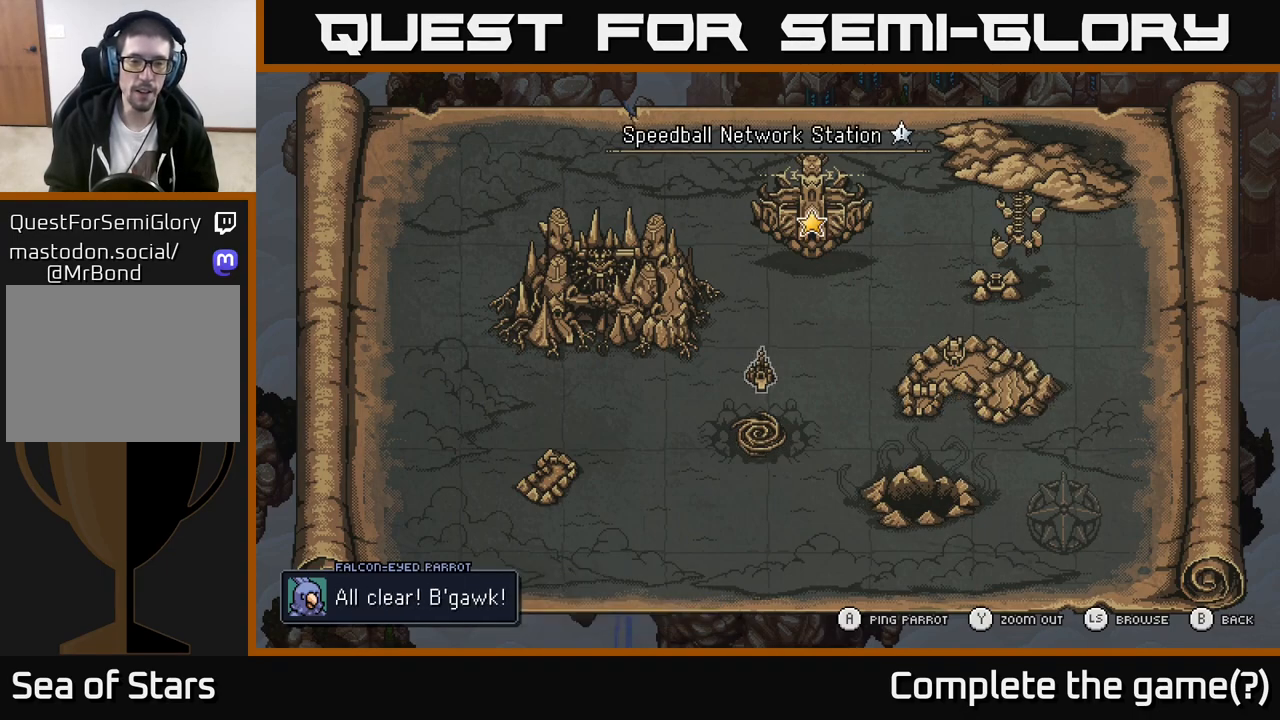
{"buttons": [], "left_stick": "down", "right_stick": "center", "events": [[133, "A", "up"], [500, "left_stick", "down"]]}
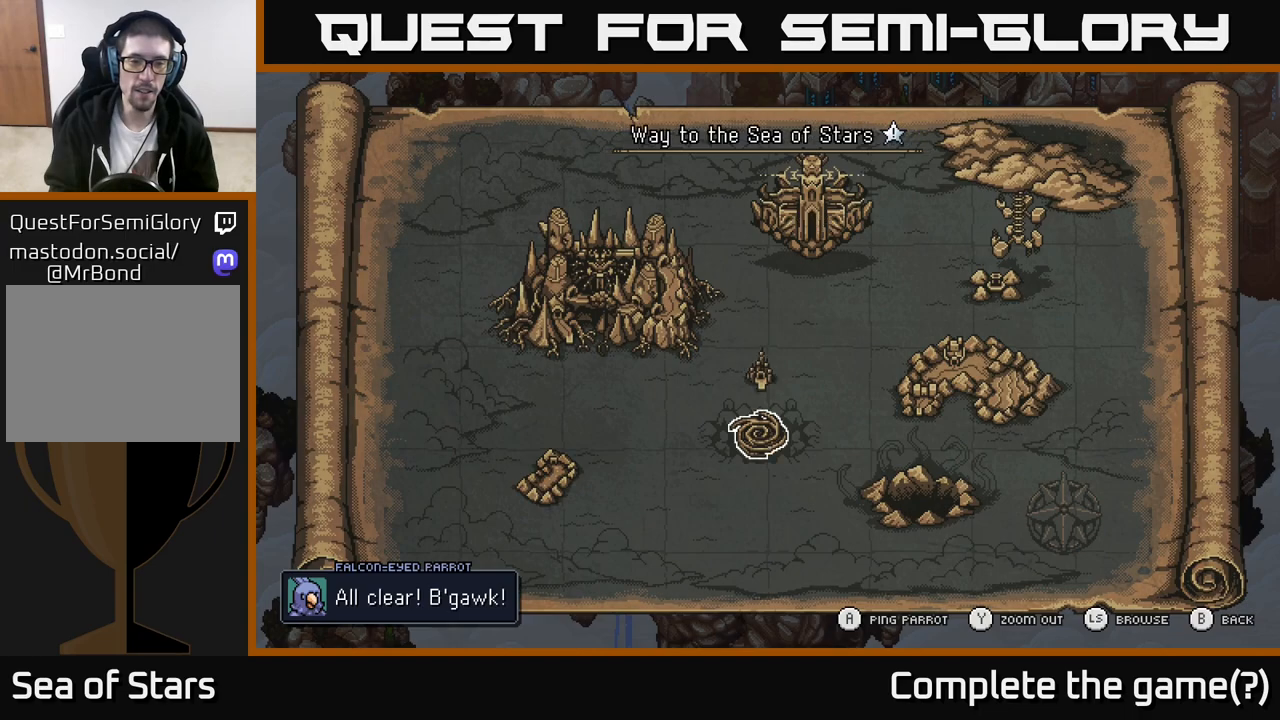
{"buttons": [], "left_stick": "center", "right_stick": "center", "events": [[200, "left_stick", "center"], [300, "A", "down"], [400, "A", "up"]]}
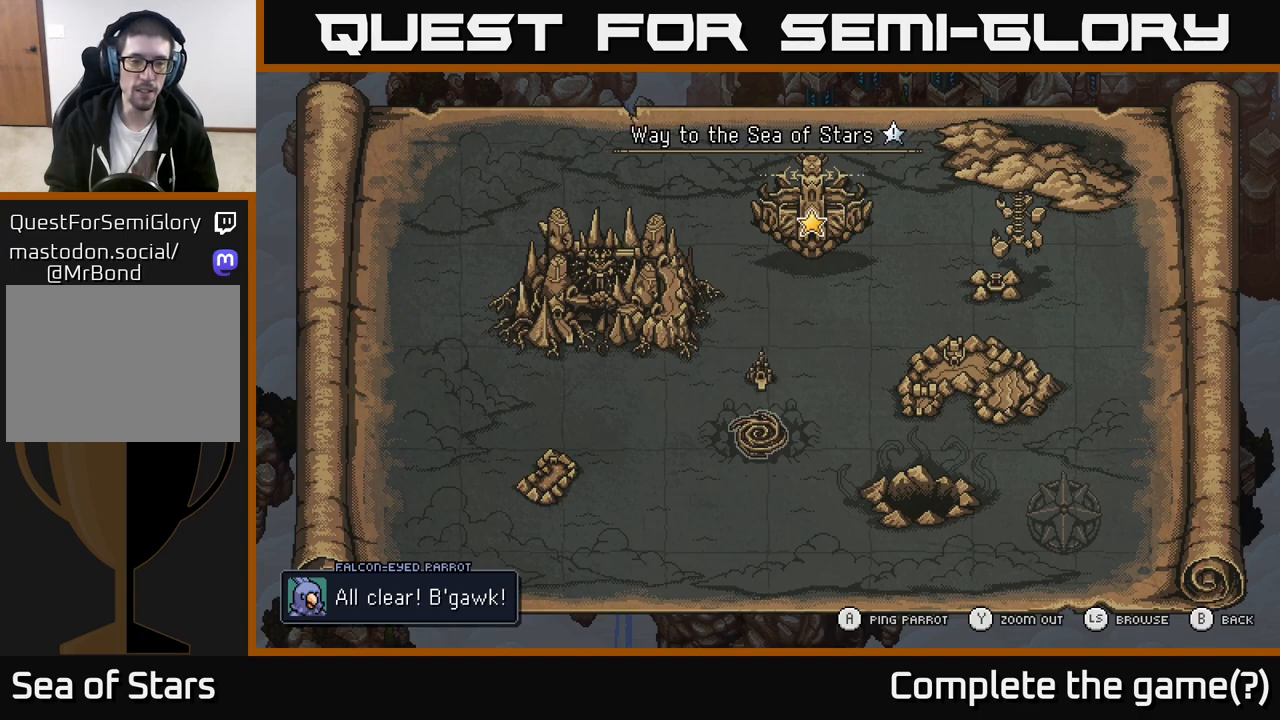
{"buttons": [], "left_stick": "left", "right_stick": "center", "events": [[333, "left_stick", "left"]]}
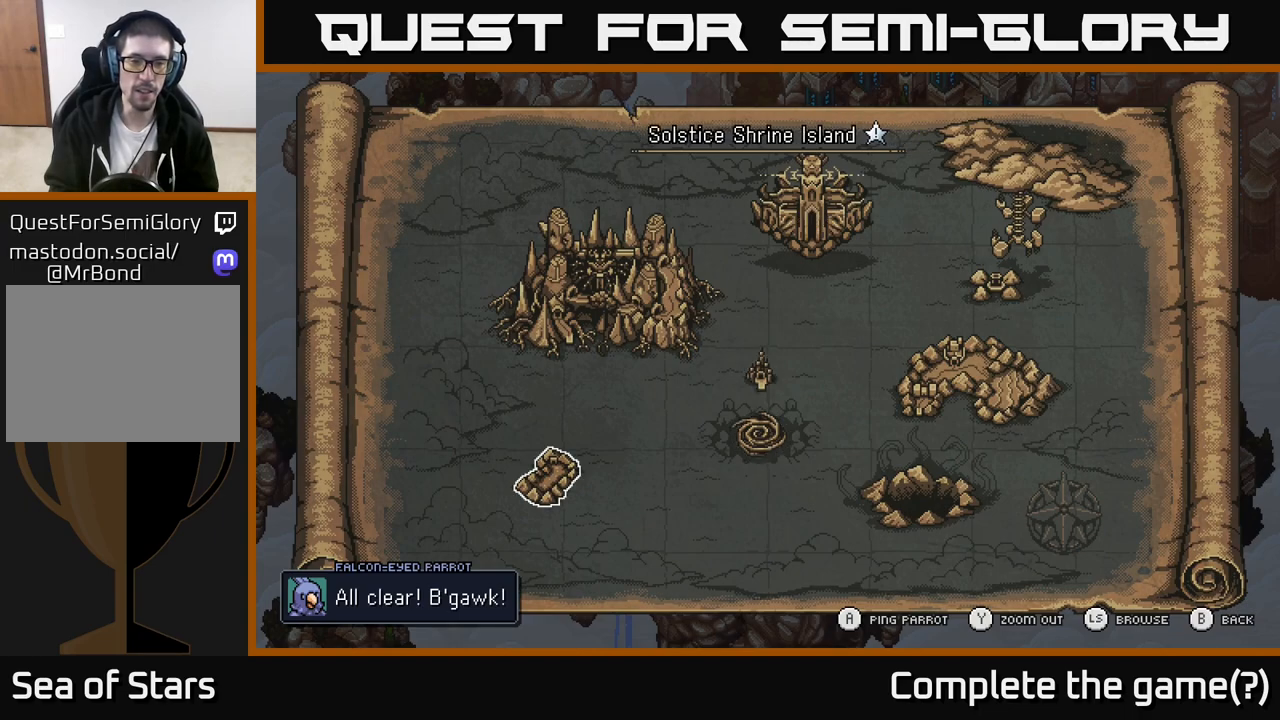
{"buttons": [], "left_stick": "center", "right_stick": "center", "events": [[50, "left_stick", "center"], [217, "A", "down"], [317, "A", "up"]]}
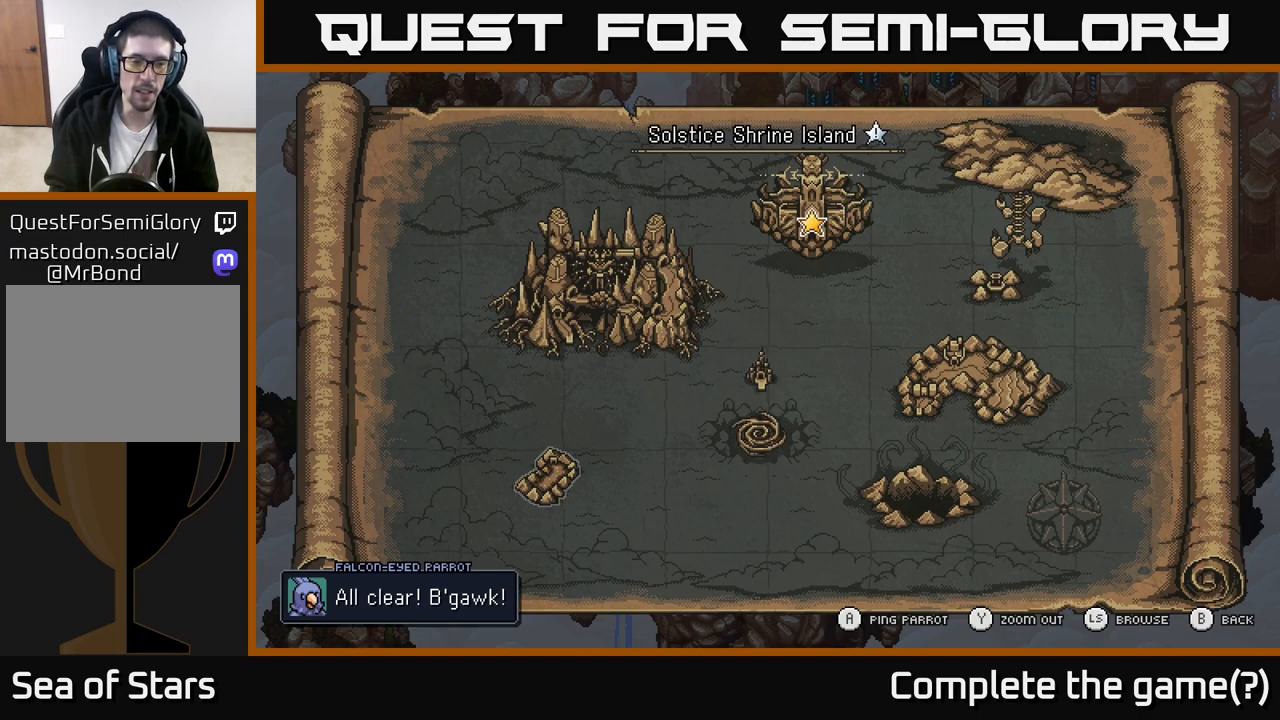
{"buttons": [], "left_stick": "center", "right_stick": "center", "events": []}
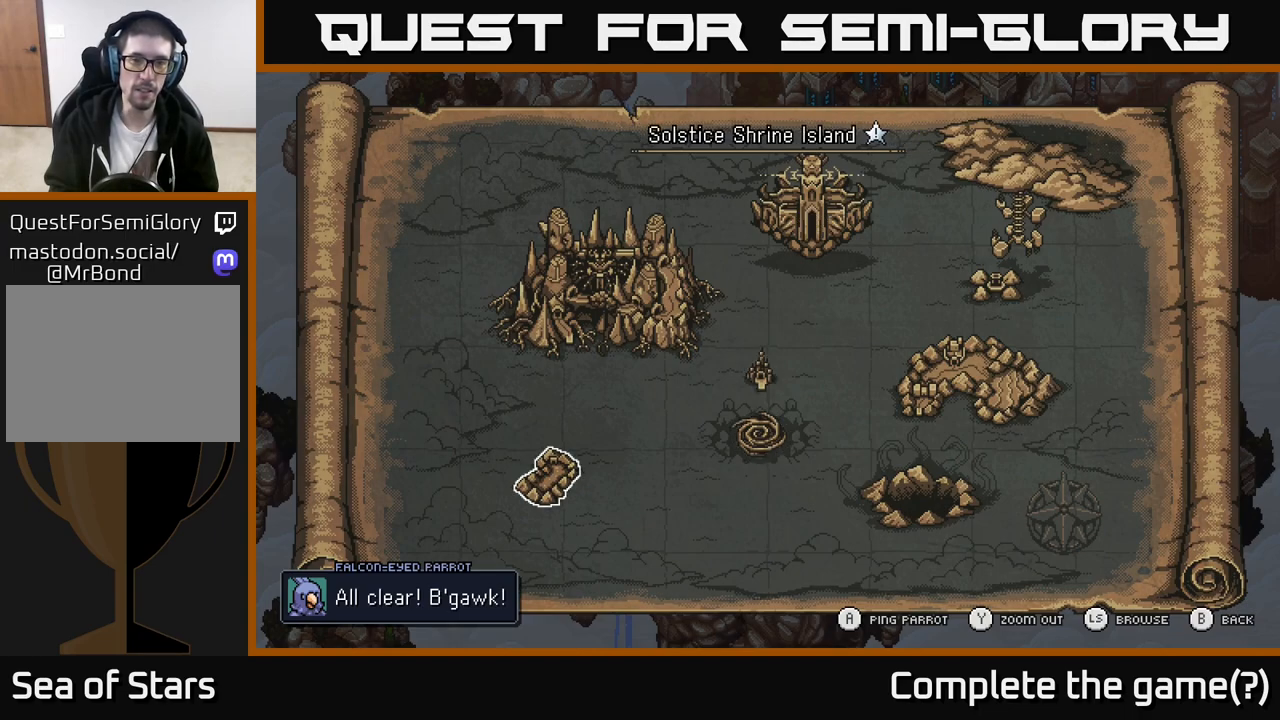
{"buttons": [], "left_stick": "right", "right_stick": "center", "events": [[83, "left_stick", "right"], [250, "left_stick", "center"], [350, "left_stick", "right"]]}
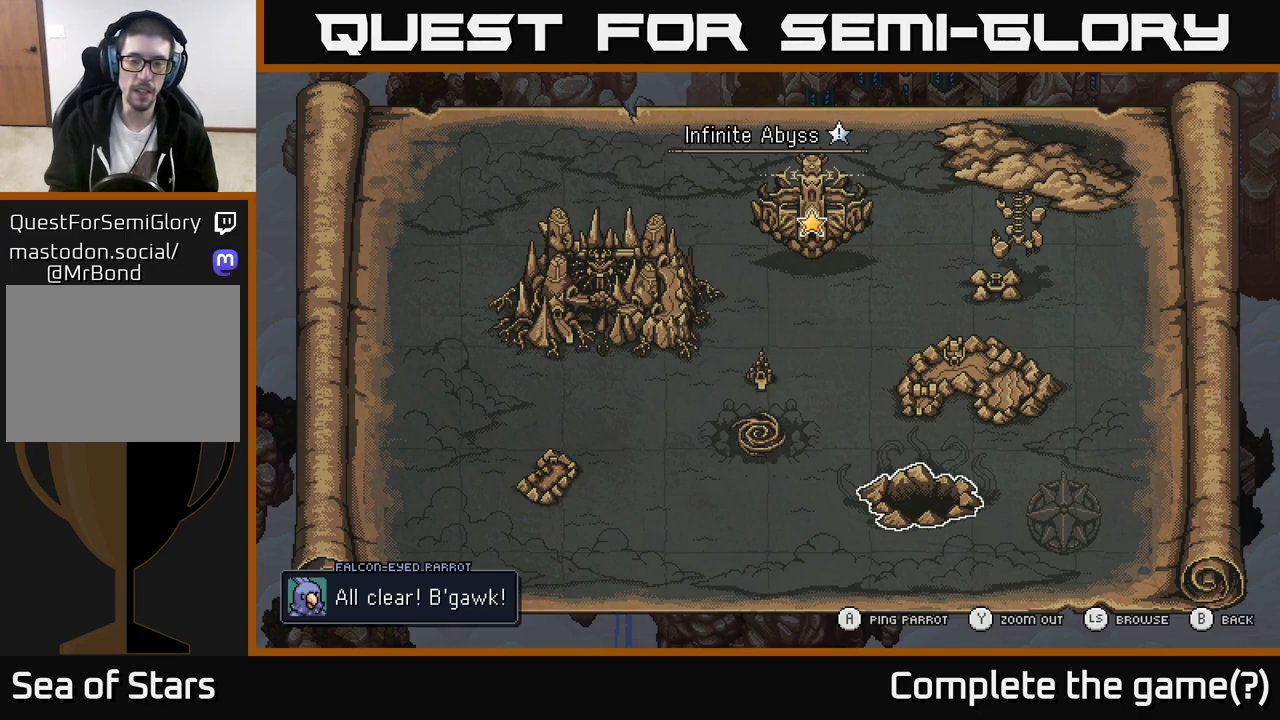
{"buttons": [], "left_stick": "up", "right_stick": "center", "events": [[17, "left_stick", "center"], [333, "left_stick", "up"]]}
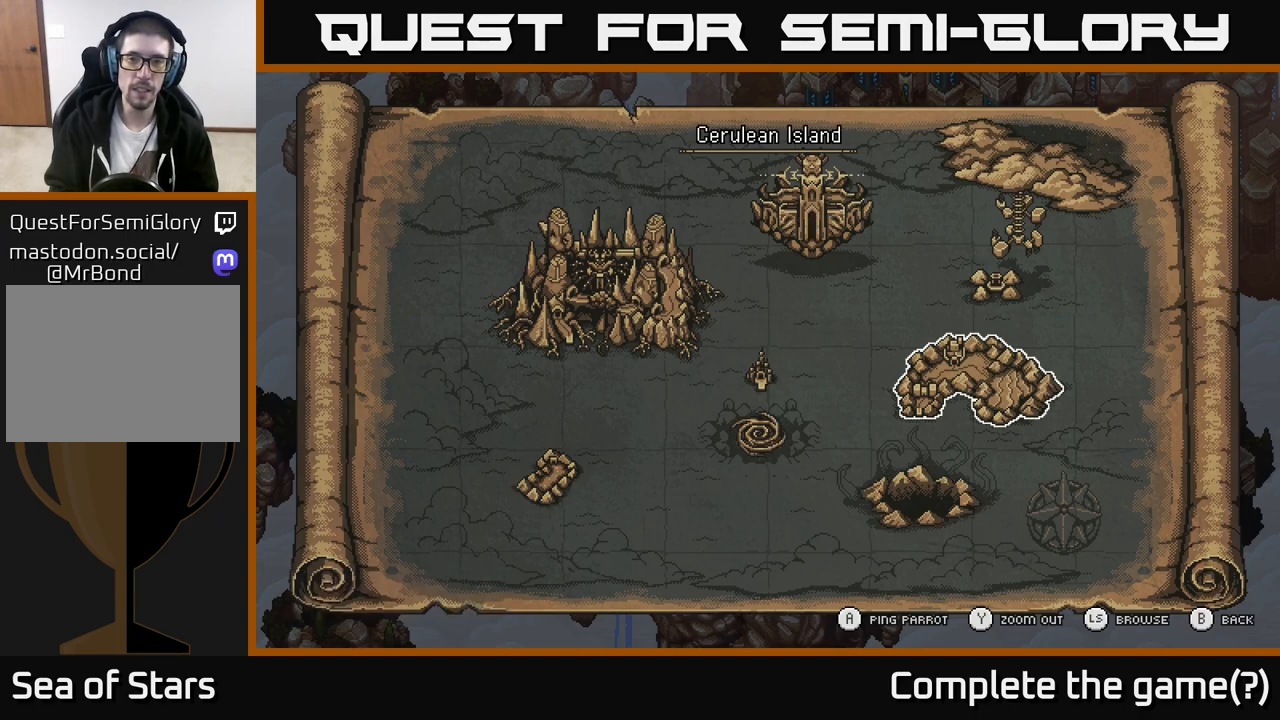
{"buttons": [], "left_stick": "up", "right_stick": "center", "events": [[17, "left_stick", "center"], [350, "left_stick", "up"]]}
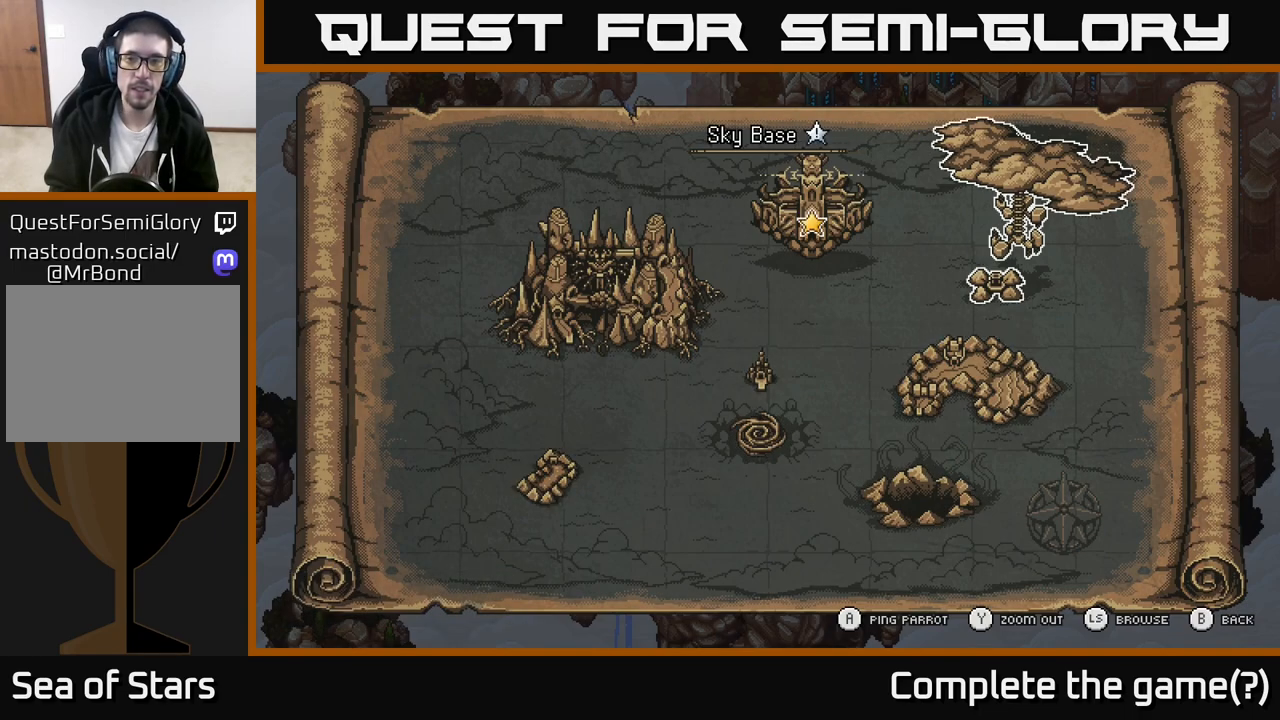
{"buttons": [], "left_stick": "down", "right_stick": "center", "events": [[17, "left_stick", "center"], [450, "left_stick", "down"]]}
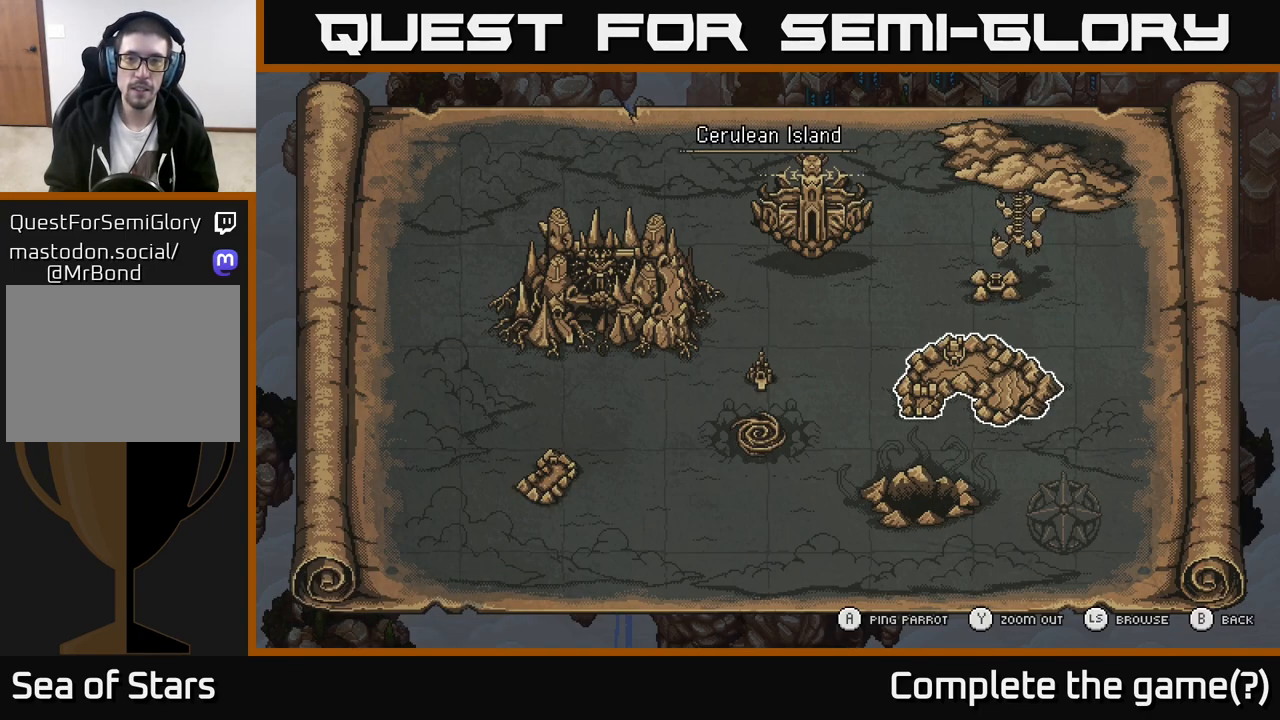
{"buttons": ["A"], "left_stick": "center", "right_stick": "center", "events": [[117, "left_stick", "center"], [450, "A", "down"]]}
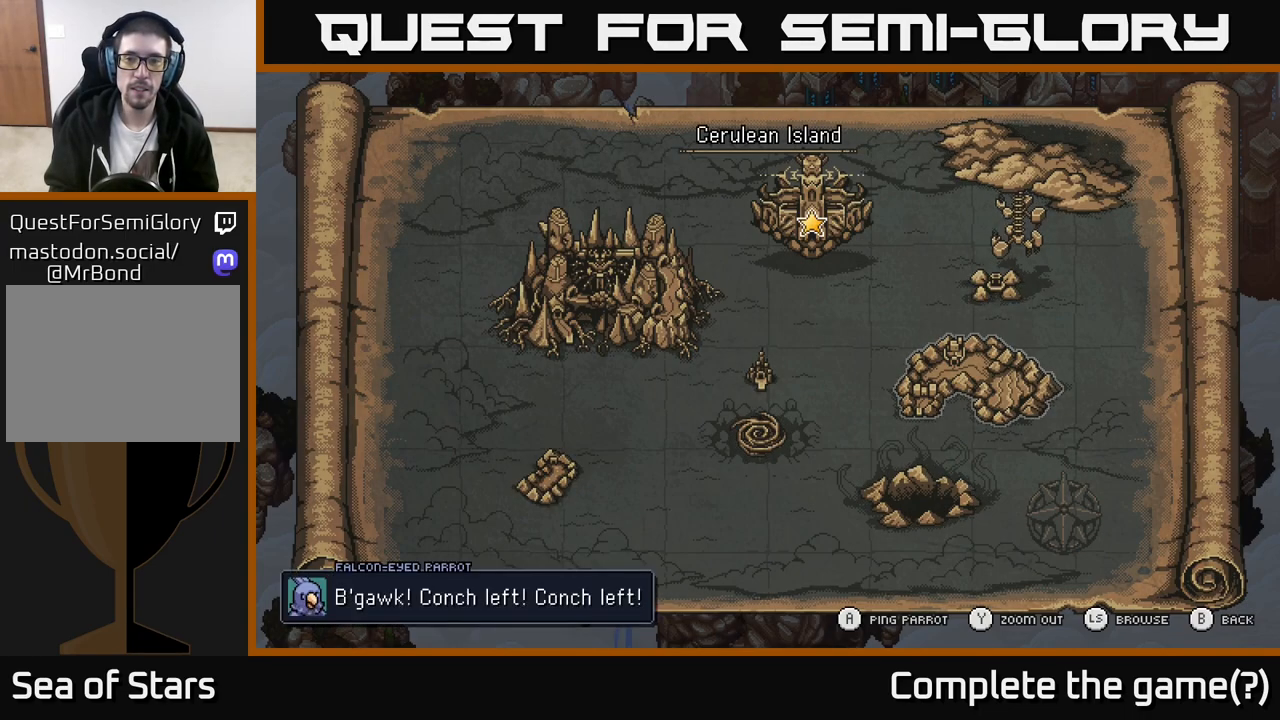
{"buttons": [], "left_stick": "center", "right_stick": "center", "events": [[100, "A", "up"]]}
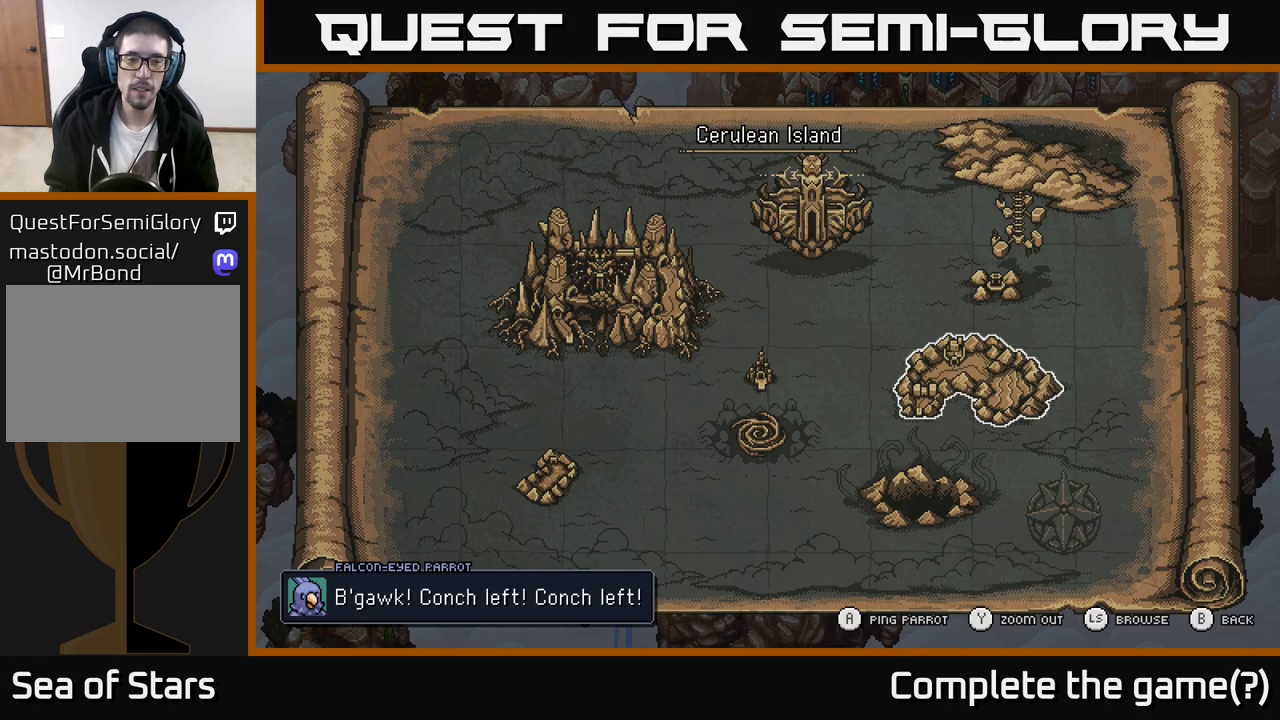
{"buttons": [], "left_stick": "center", "right_stick": "center", "events": []}
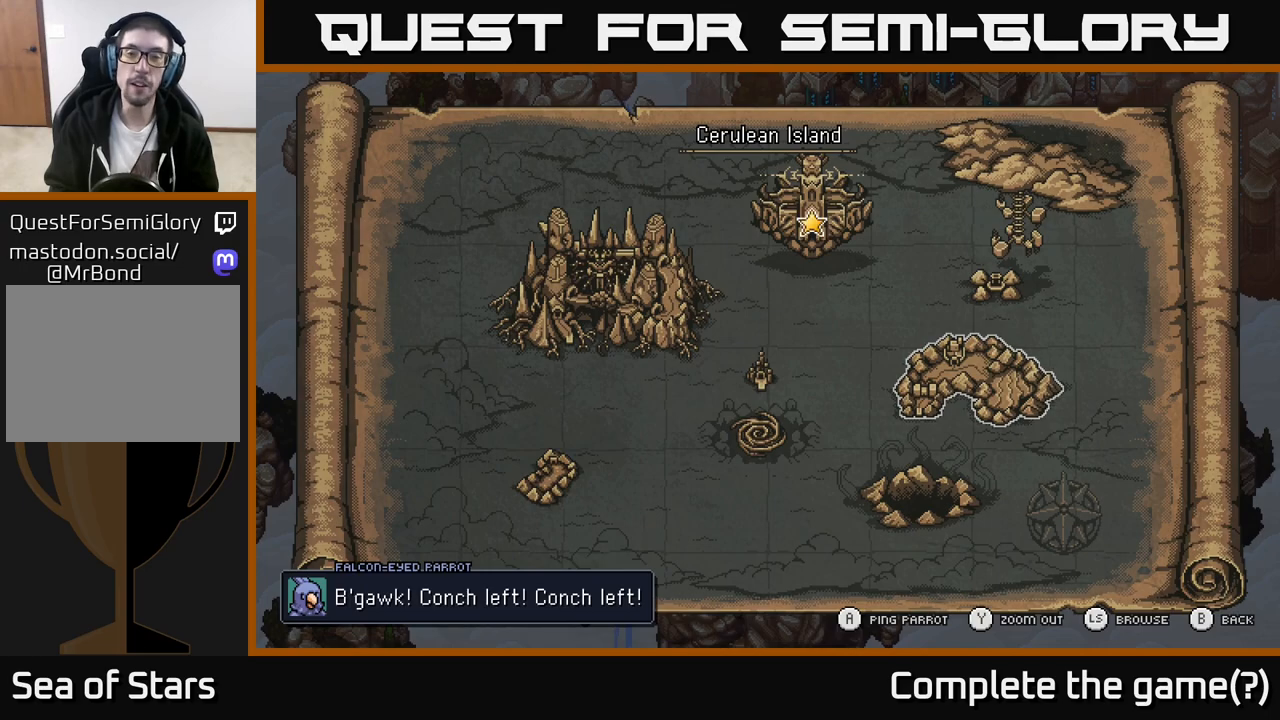
{"buttons": [], "left_stick": "center", "right_stick": "center", "events": []}
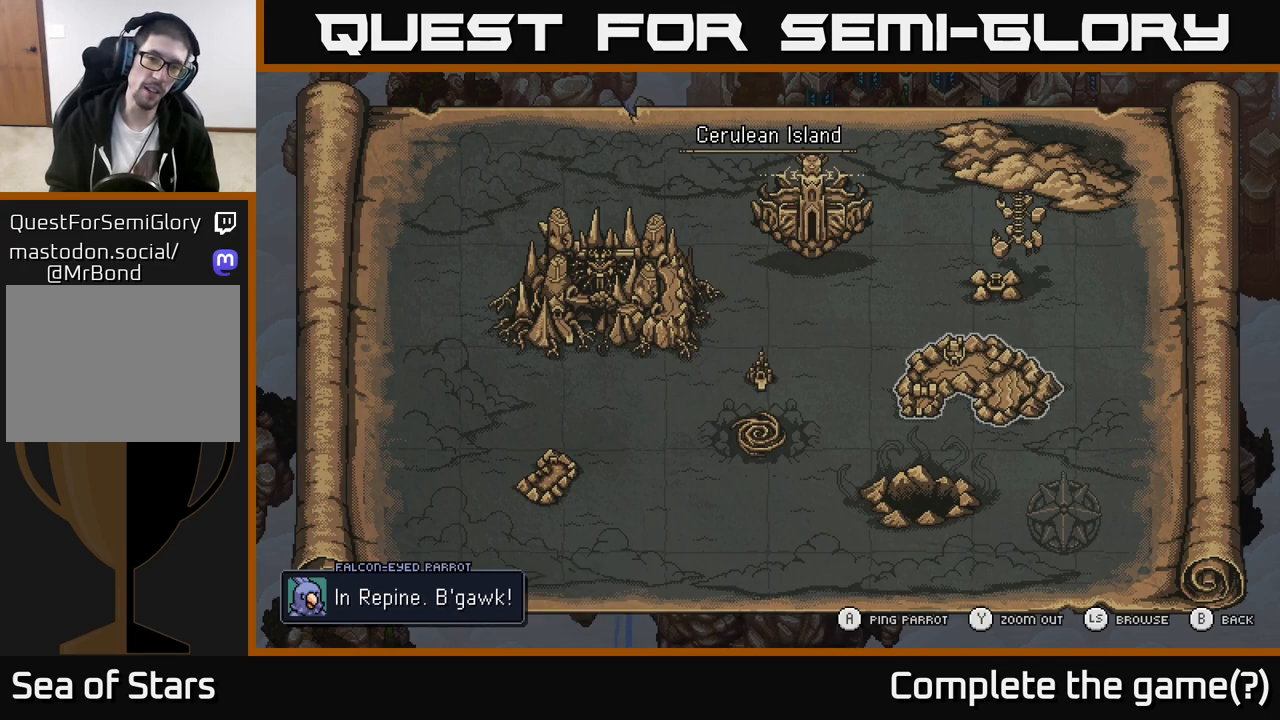
{"buttons": [], "left_stick": "center", "right_stick": "center", "events": []}
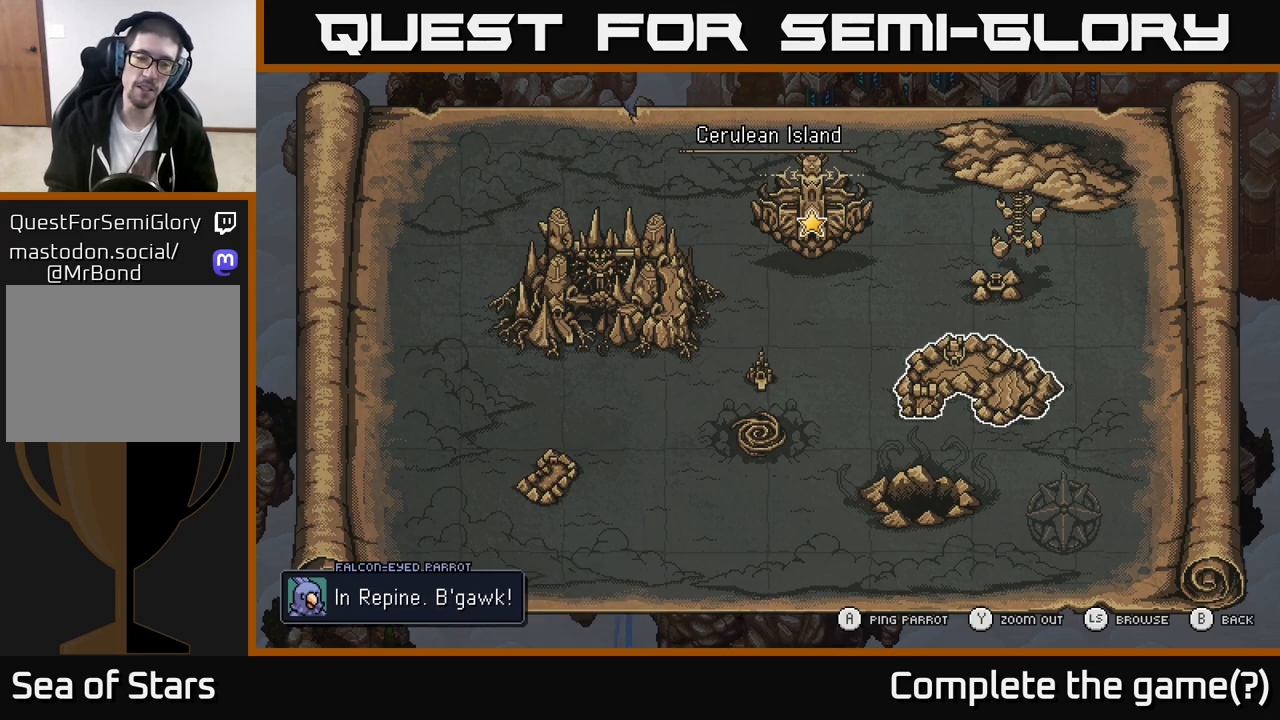
{"buttons": [], "left_stick": "center", "right_stick": "center", "events": []}
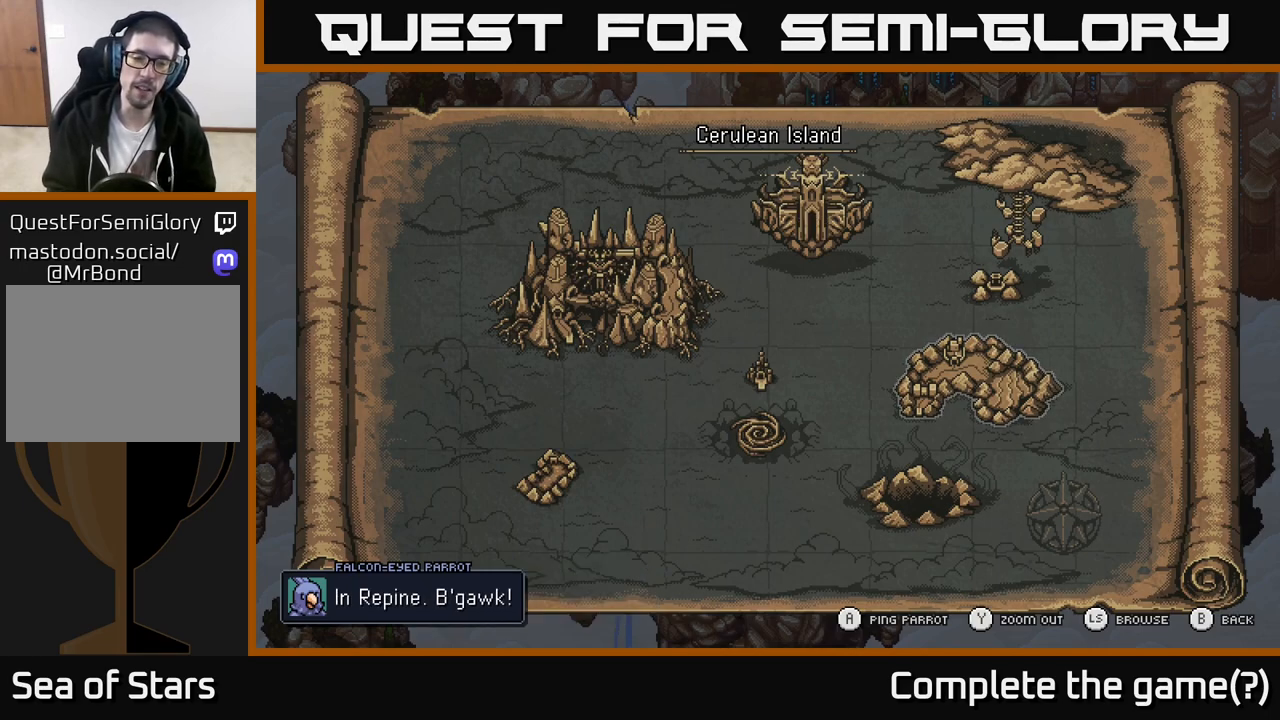
{"buttons": [], "left_stick": "center", "right_stick": "center", "events": []}
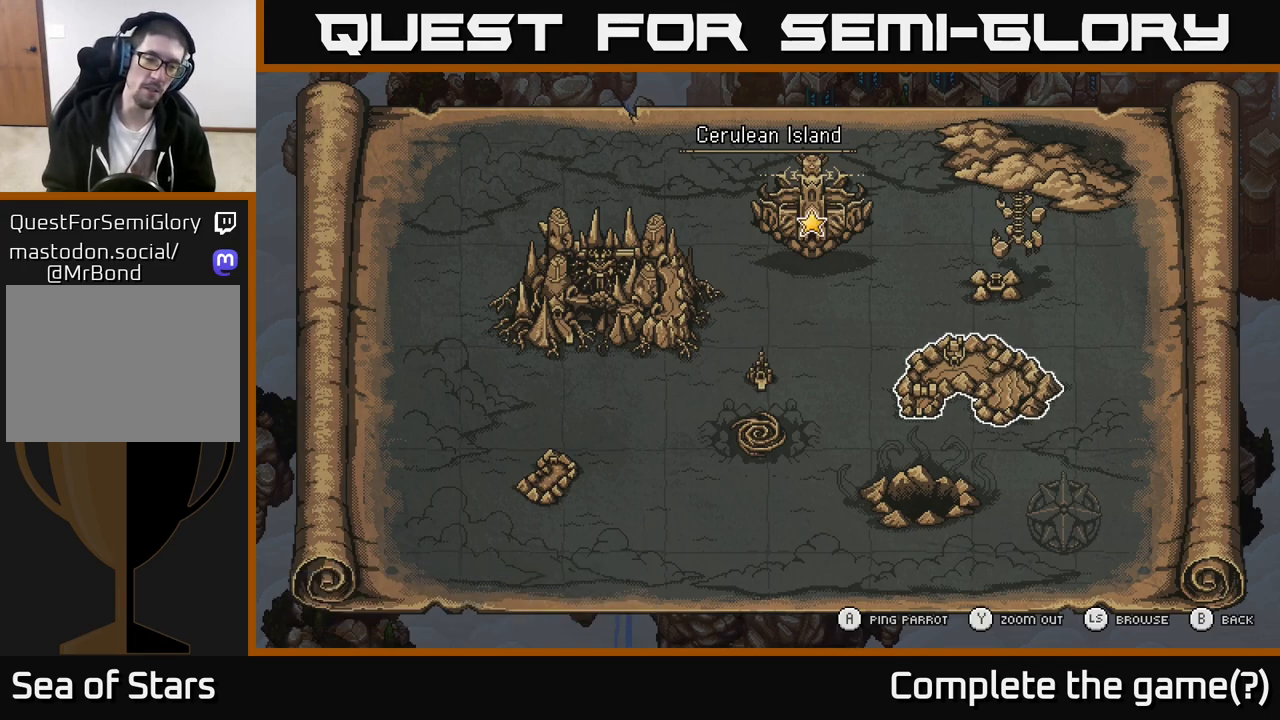
{"buttons": ["A"], "left_stick": "center", "right_stick": "center", "events": [[400, "A", "down"]]}
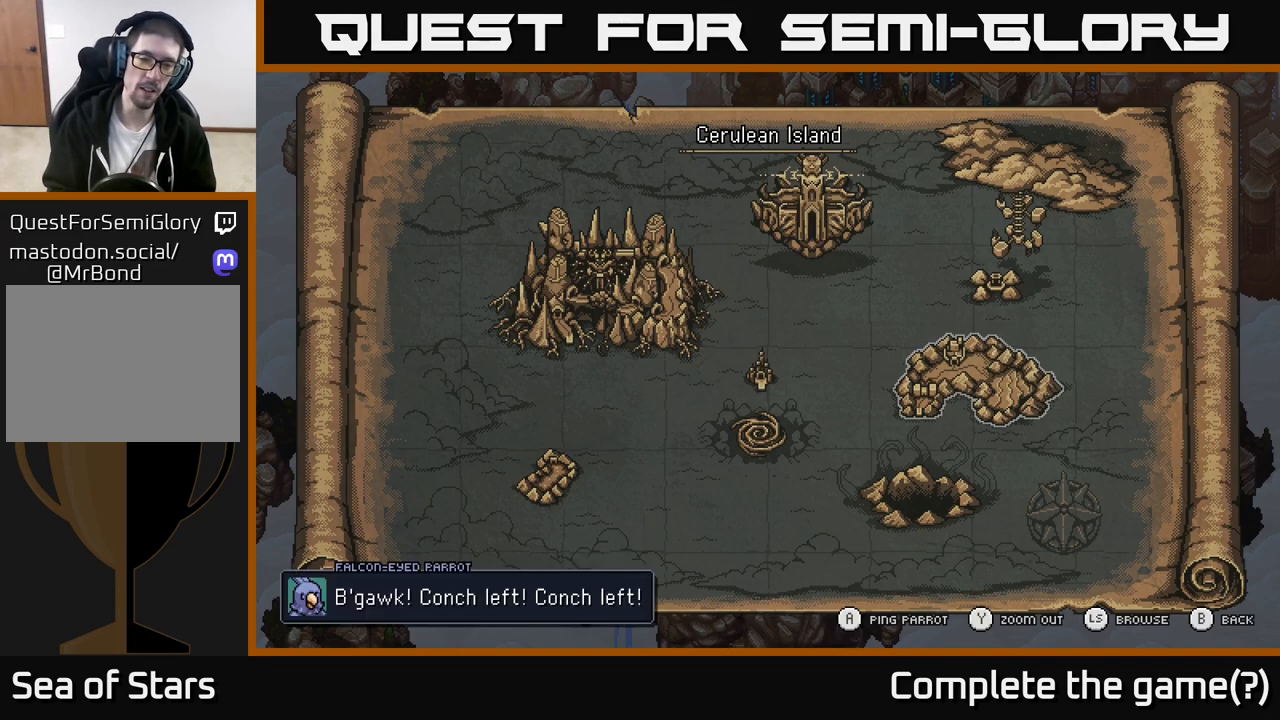
{"buttons": [], "left_stick": "center", "right_stick": "center", "events": [[50, "A", "up"]]}